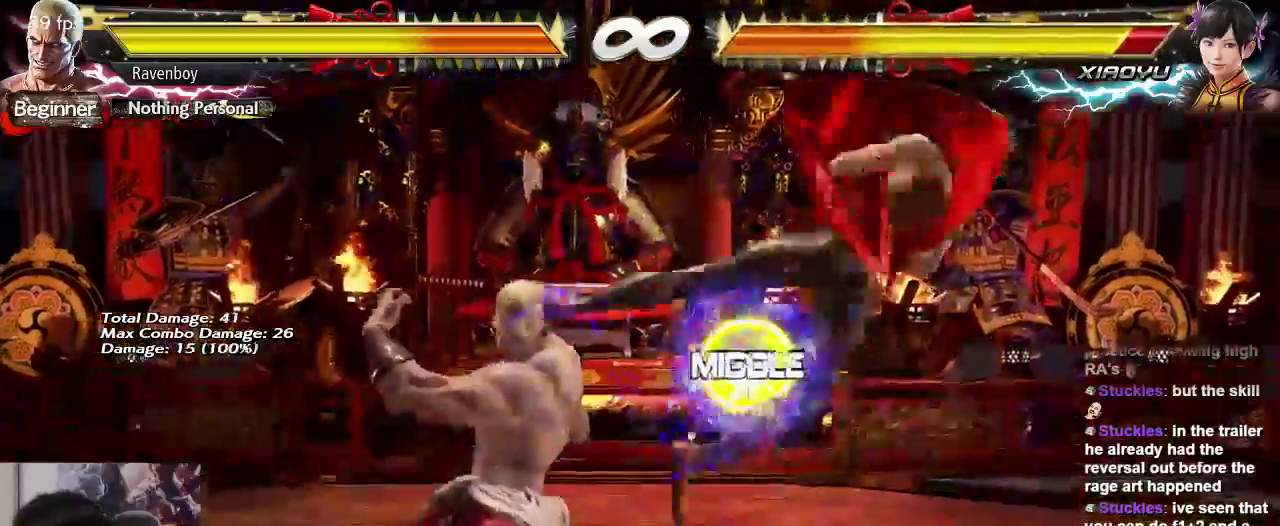
Gameplay with a controller (arcade stick); each line is a JSON object with the inputs held at the frame after it. "events" lists button and stick changes between this image and that frame as [ms after this image, input, new state], when the widget could be followed in between. Not read: L3 R3.
{"buttons": [], "left_stick": "center", "events": [[17, "CIRCLE", "up"], [83, "left_stick", "right"], [150, "CROSS", "down"], [217, "CROSS", "up"], [217, "left_stick", "center"], [283, "CROSS", "down"], [350, "CROSS", "up"], [417, "CROSS", "down"], [483, "CROSS", "up"]]}
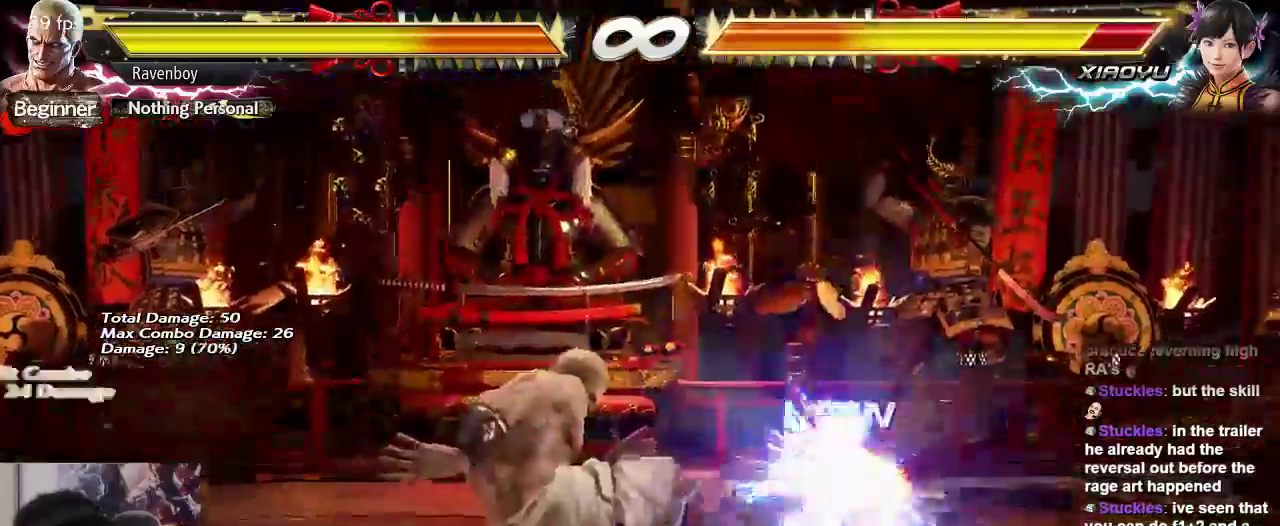
{"buttons": [], "left_stick": "center", "events": [[50, "CROSS", "down"], [183, "CROSS", "up"]]}
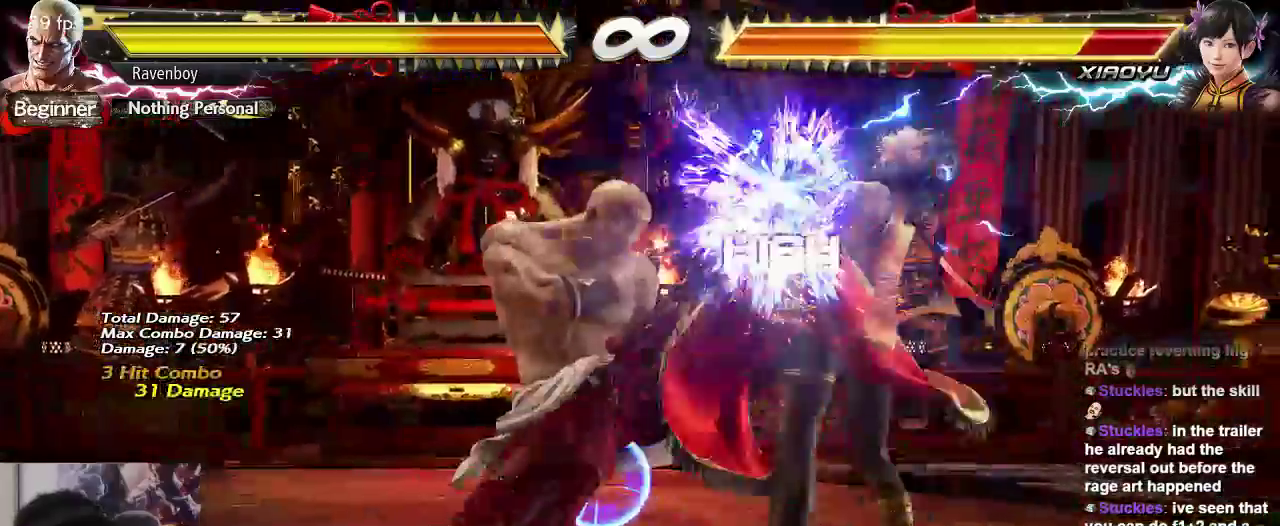
{"buttons": [], "left_stick": "left", "events": [[83, "left_stick", "left"], [133, "CIRCLE", "down"], [200, "CIRCLE", "up"], [267, "CIRCLE", "down"], [367, "CIRCLE", "up"], [433, "CIRCLE", "down"], [500, "CIRCLE", "up"]]}
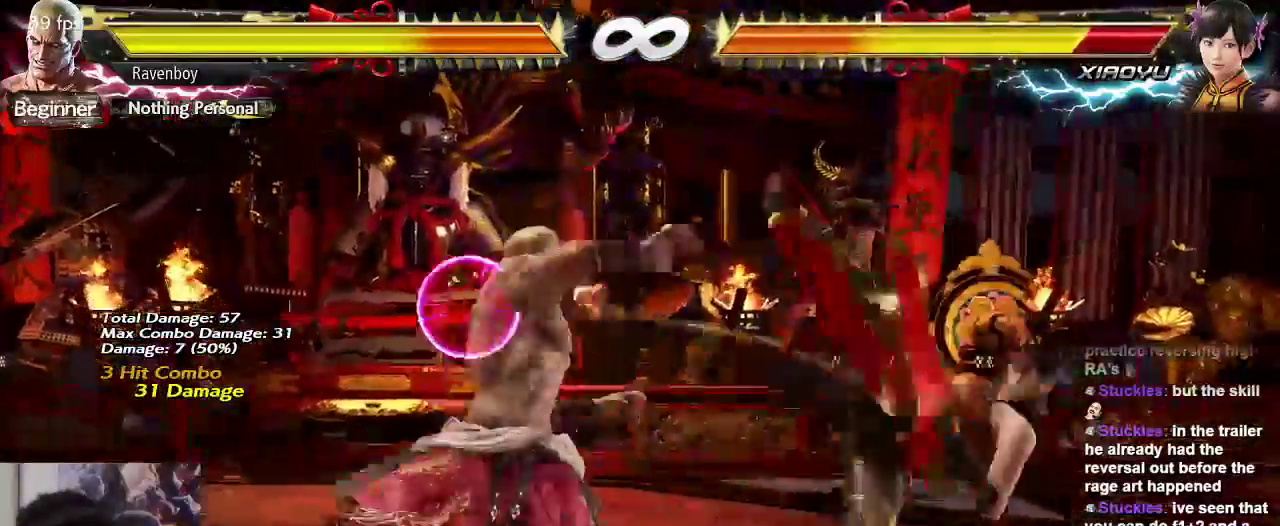
{"buttons": [], "left_stick": "center", "events": [[67, "CIRCLE", "down"], [167, "CIRCLE", "up"], [233, "CIRCLE", "down"], [300, "left_stick", "center"], [367, "CIRCLE", "up"]]}
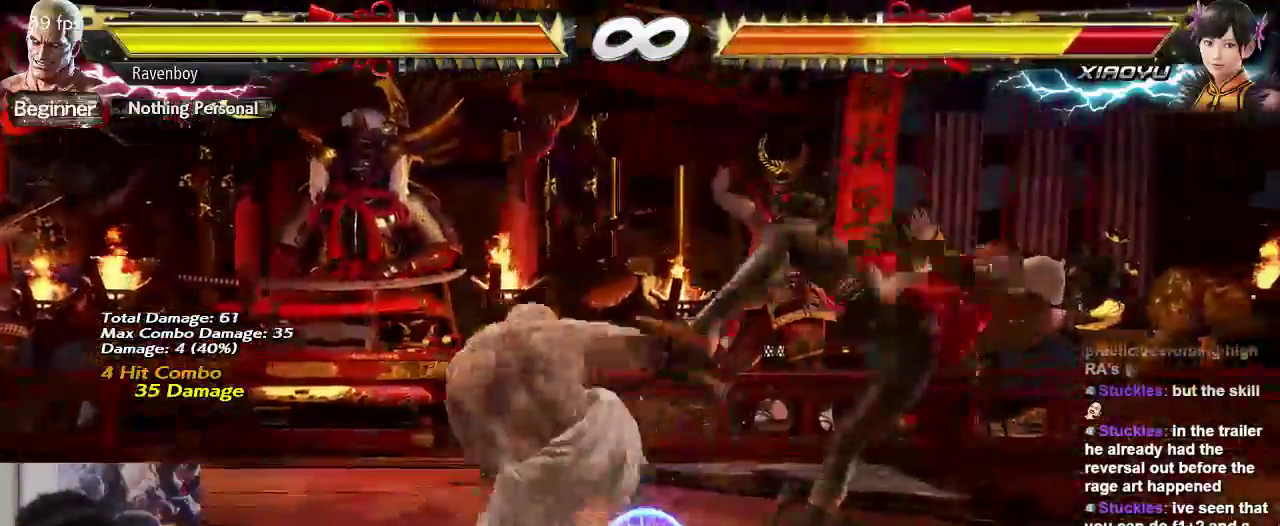
{"buttons": [], "left_stick": "right", "events": [[300, "left_stick", "right"], [367, "left_stick", "center"], [433, "left_stick", "right"]]}
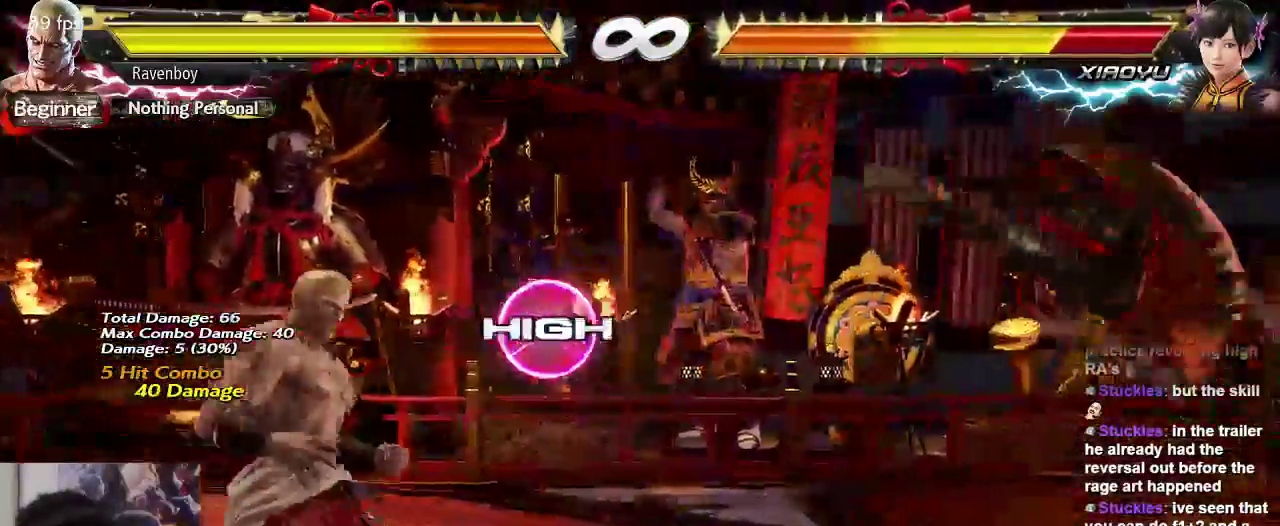
{"buttons": ["SQUARE"], "left_stick": "center", "events": [[183, "left_stick", "center"], [233, "TRIANGLE", "down"], [317, "TRIANGLE", "up"], [433, "left_stick", "right"], [500, "SQUARE", "down"], [500, "left_stick", "center"]]}
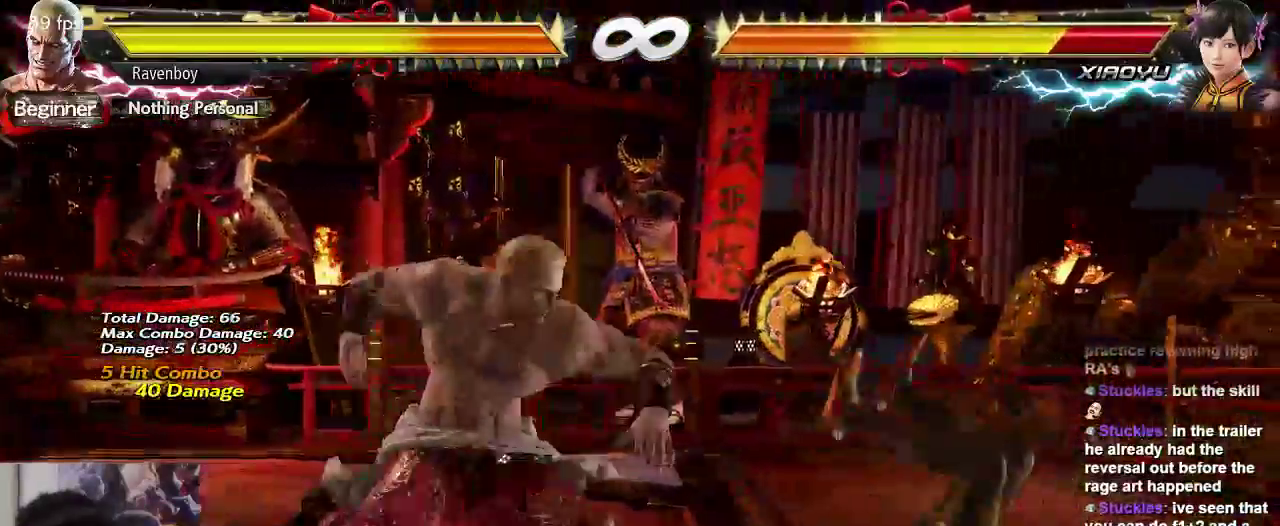
{"buttons": ["SQUARE"], "left_stick": "center", "events": [[50, "left_stick", "right"], [83, "SQUARE", "up"], [183, "TRIANGLE", "down"], [250, "TRIANGLE", "up"], [250, "left_stick", "down-left"], [350, "TRIANGLE", "down"], [350, "left_stick", "center"], [383, "TRIANGLE", "up"], [483, "SQUARE", "down"]]}
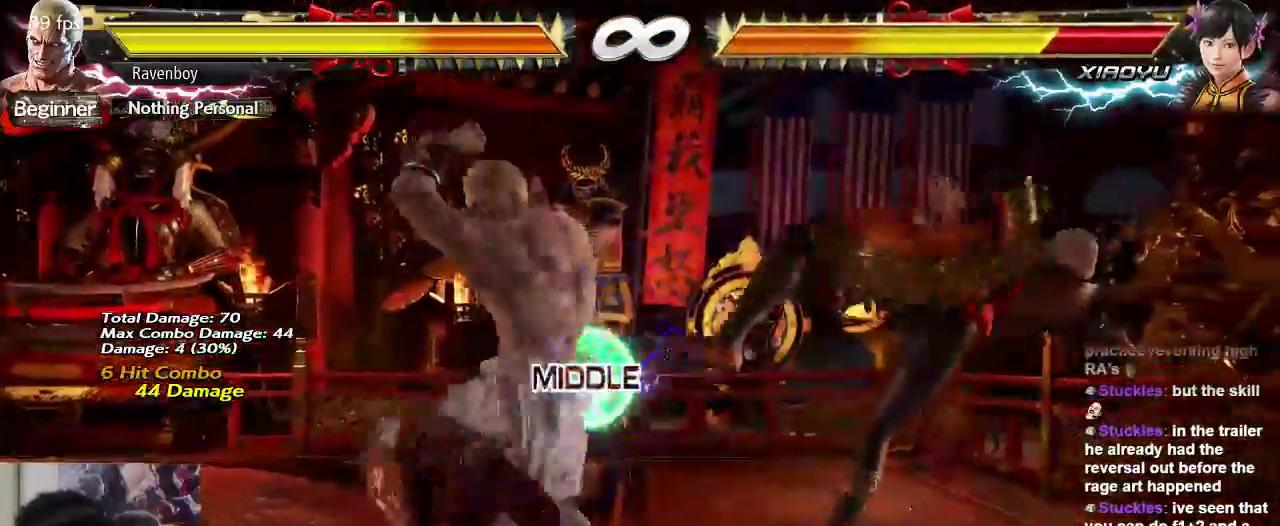
{"buttons": ["SQUARE"], "left_stick": "center", "events": [[50, "SQUARE", "up"], [117, "SQUARE", "down"], [183, "SQUARE", "up"], [283, "SQUARE", "down"], [350, "SQUARE", "up"], [450, "SQUARE", "down"]]}